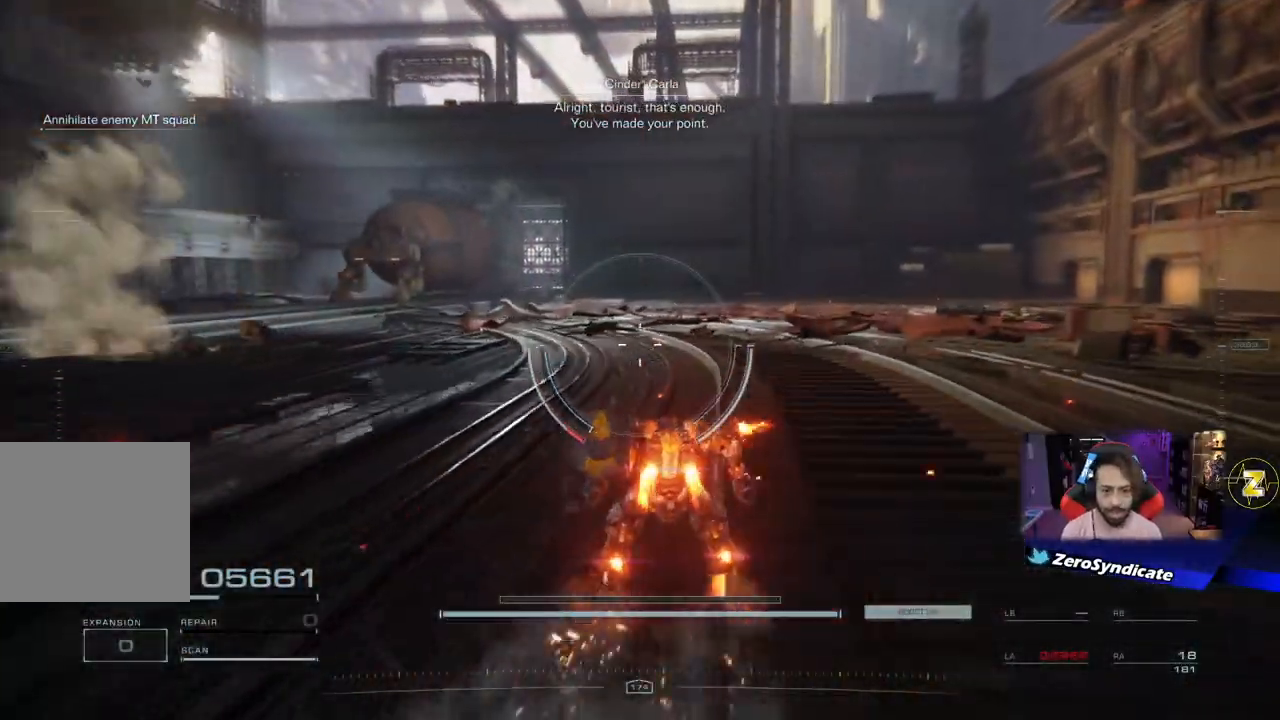
Gameplay with a controller (Xbox layout); each line is a JSON object with the inputs held at the frame after it. "events" lists button and stick changes between this image and that frame as [ms after this image, input, new state], when the widget could be followed in between.
{"buttons": [], "left_stick": "up", "right_stick": "center", "events": []}
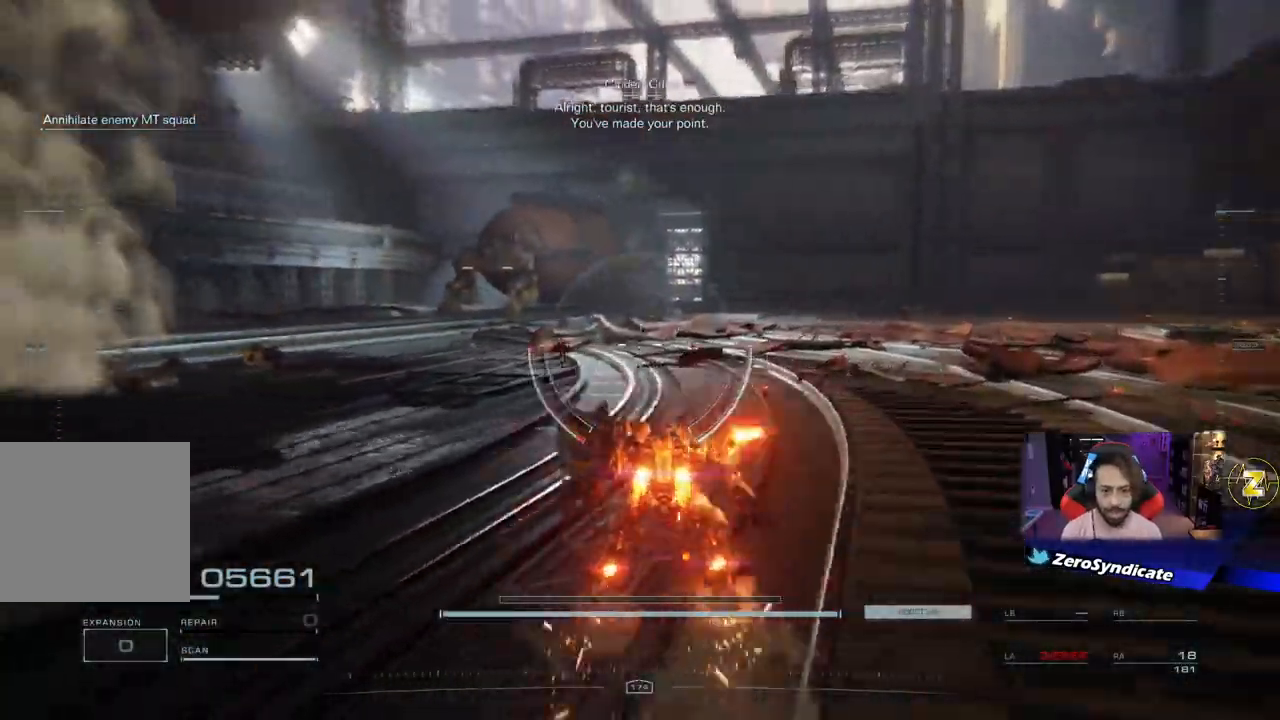
{"buttons": [], "left_stick": "up", "right_stick": "left", "events": [[33, "right_stick", "left"]]}
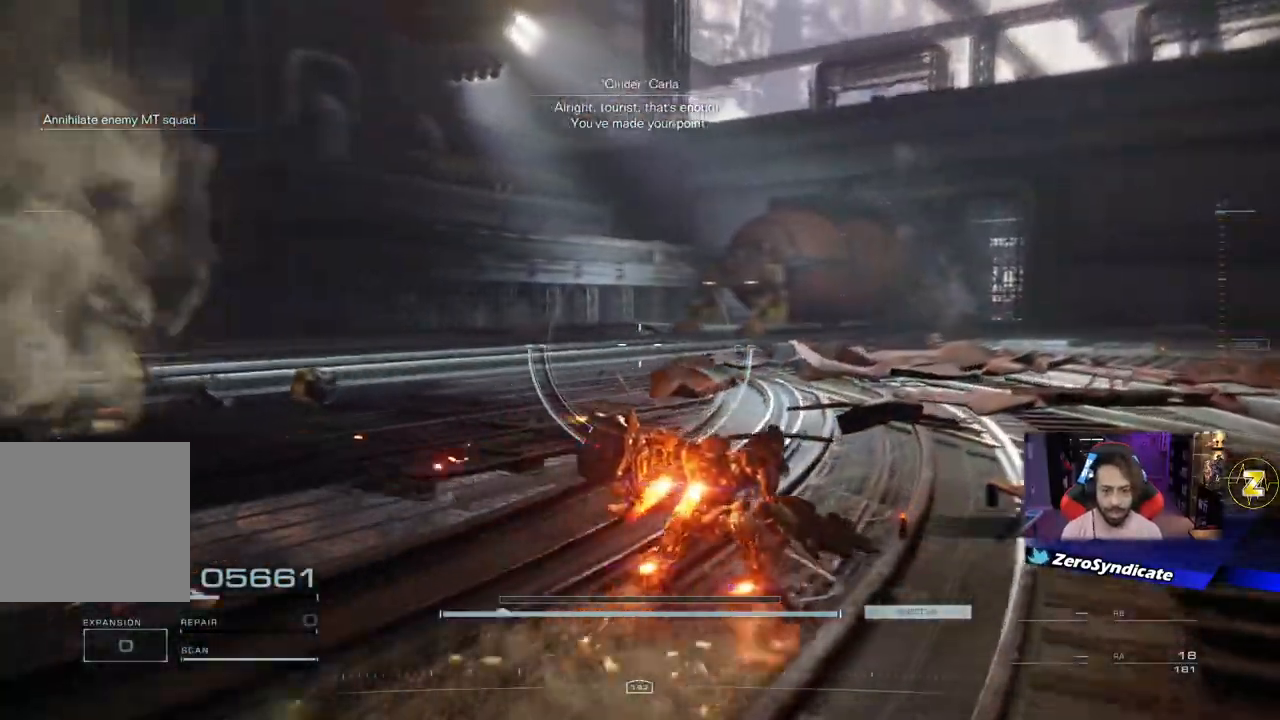
{"buttons": [], "left_stick": "up", "right_stick": "left", "events": []}
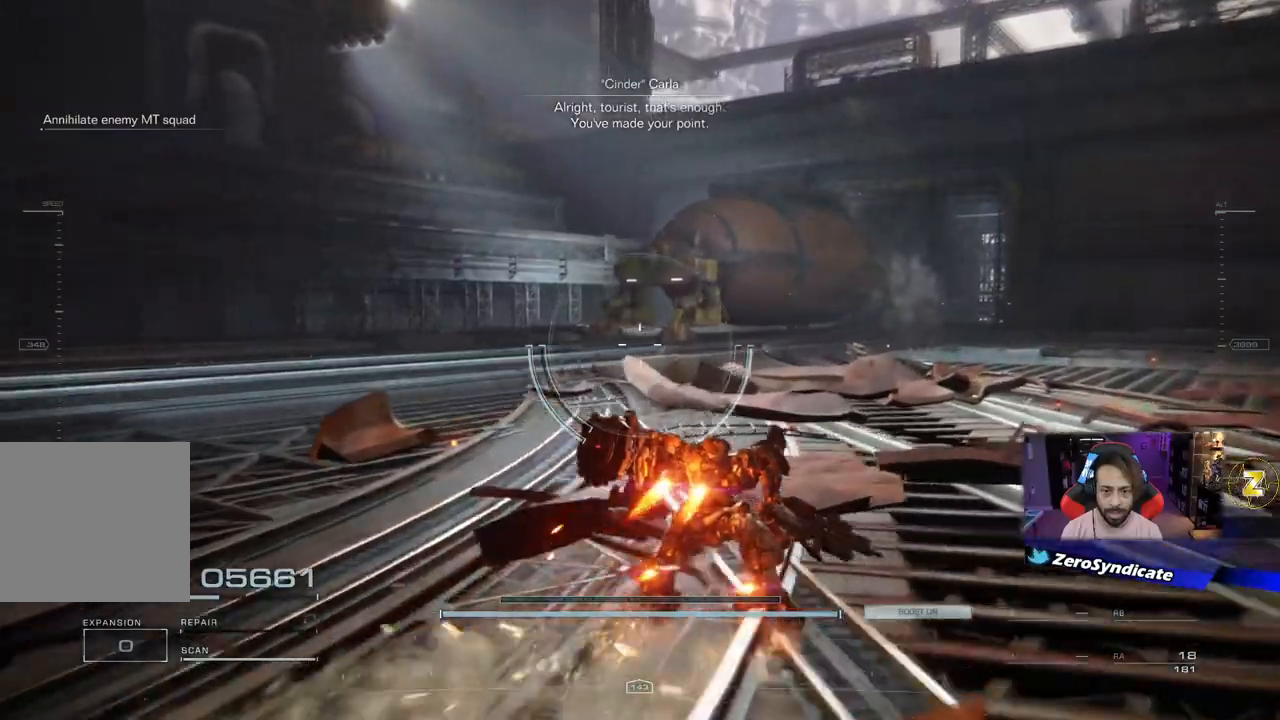
{"buttons": [], "left_stick": "up", "right_stick": "left", "events": []}
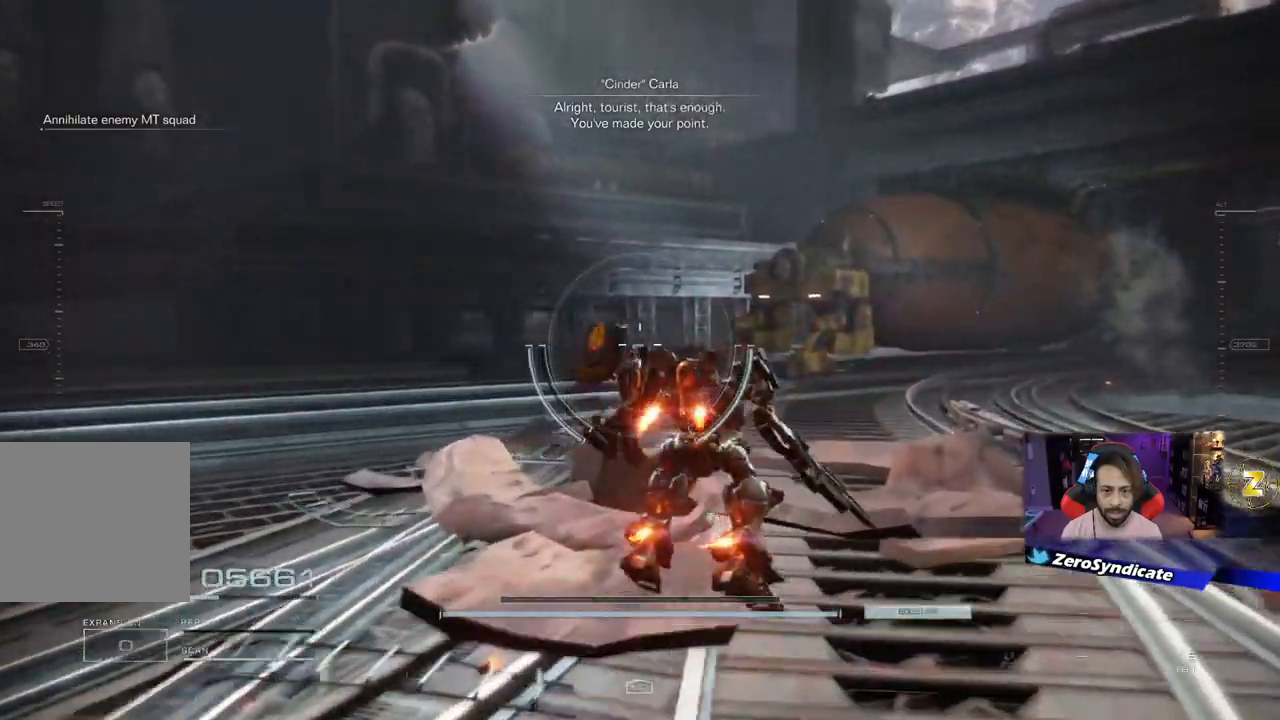
{"buttons": [], "left_stick": "up", "right_stick": "left", "events": []}
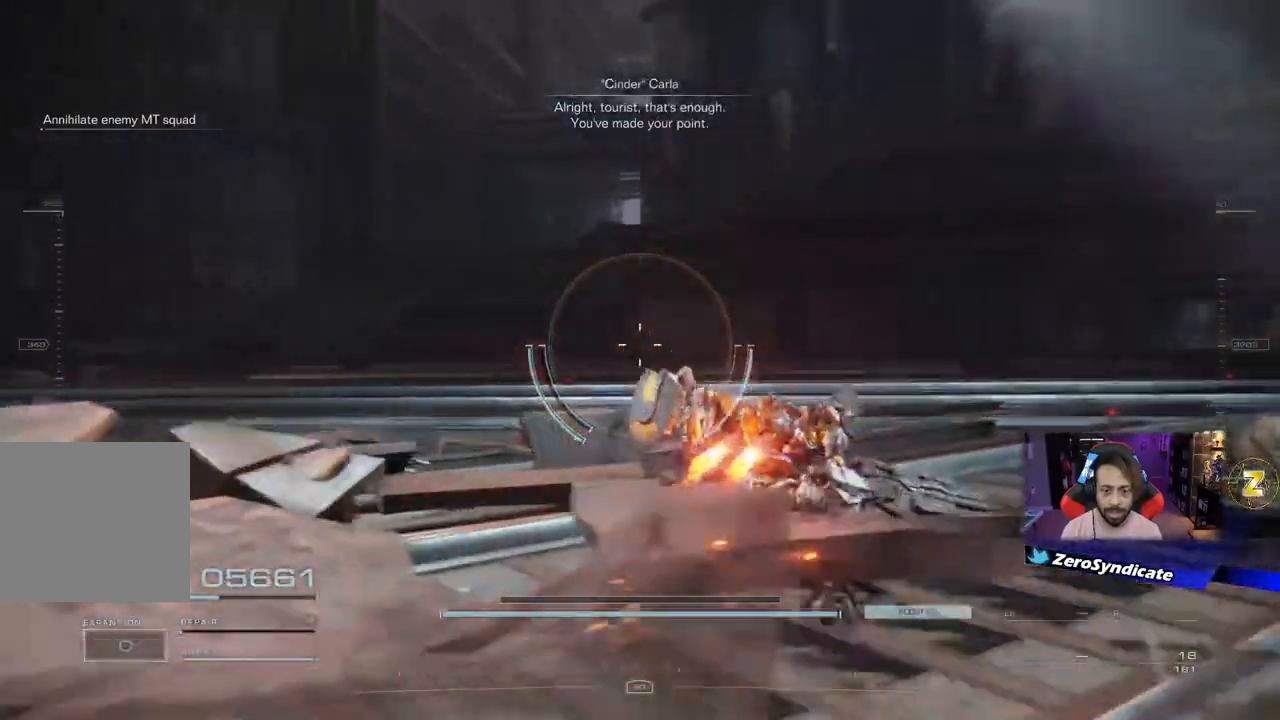
{"buttons": [], "left_stick": "up", "right_stick": "left", "events": []}
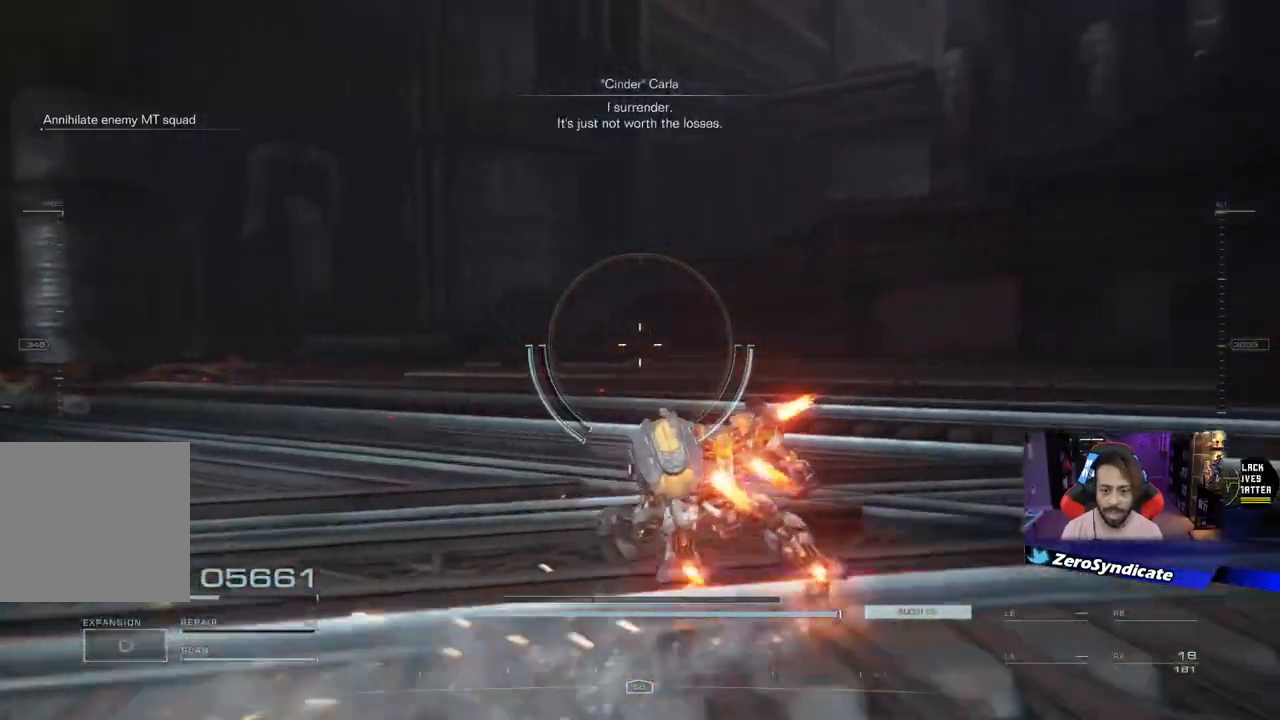
{"buttons": [], "left_stick": "up", "right_stick": "center", "events": [[333, "right_stick", "center"]]}
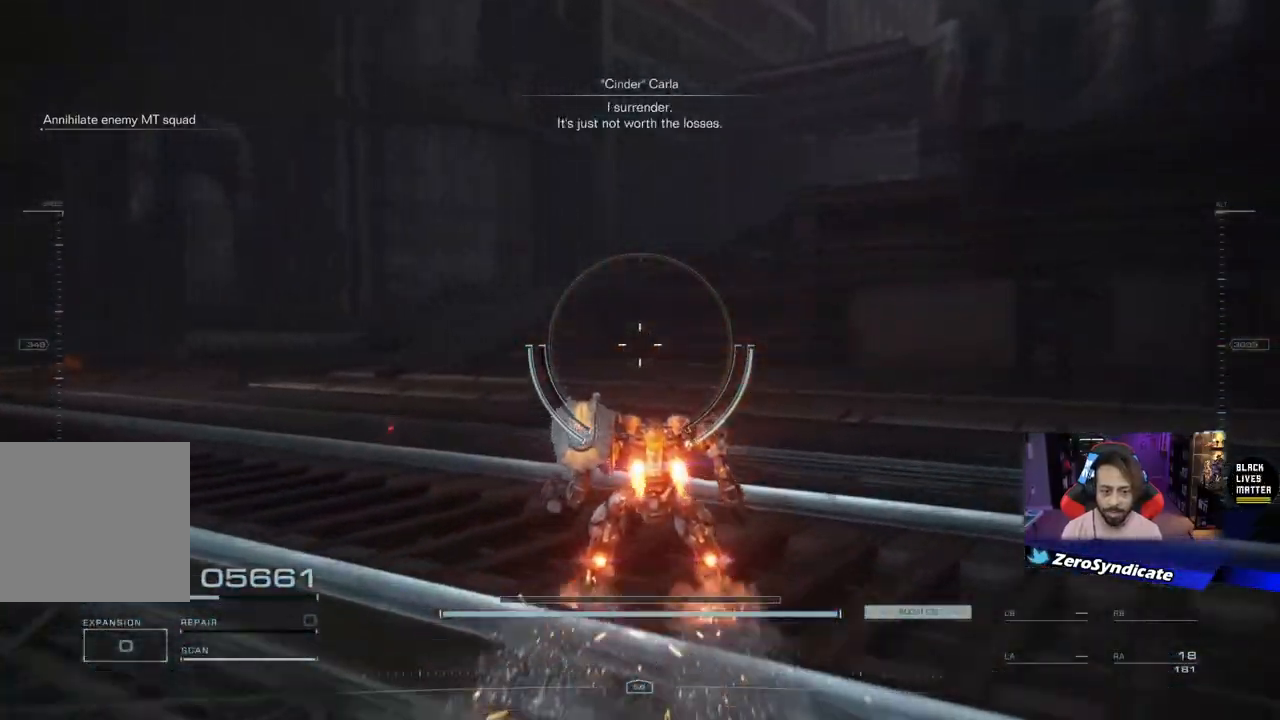
{"buttons": [], "left_stick": "up", "right_stick": "left", "events": [[50, "right_stick", "left"]]}
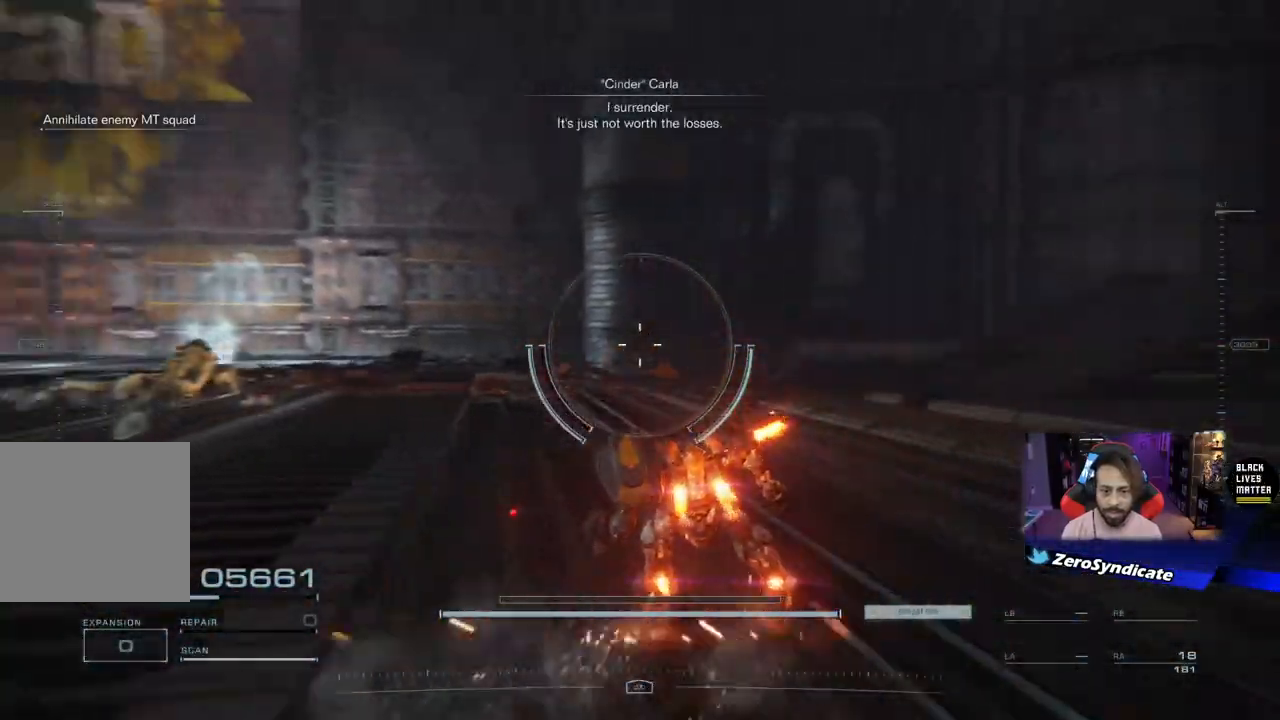
{"buttons": [], "left_stick": "up", "right_stick": "center", "events": [[250, "right_stick", "center"]]}
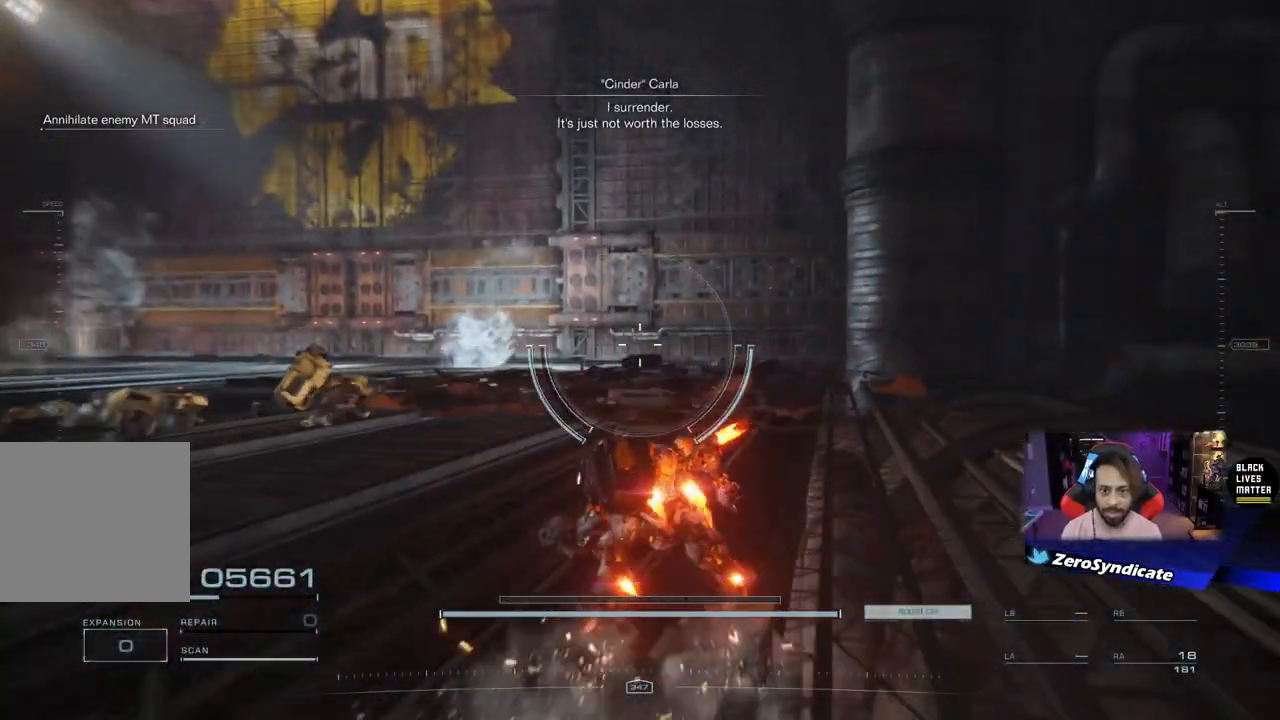
{"buttons": [], "left_stick": "up-left", "right_stick": "center", "events": [[33, "left_stick", "up-left"]]}
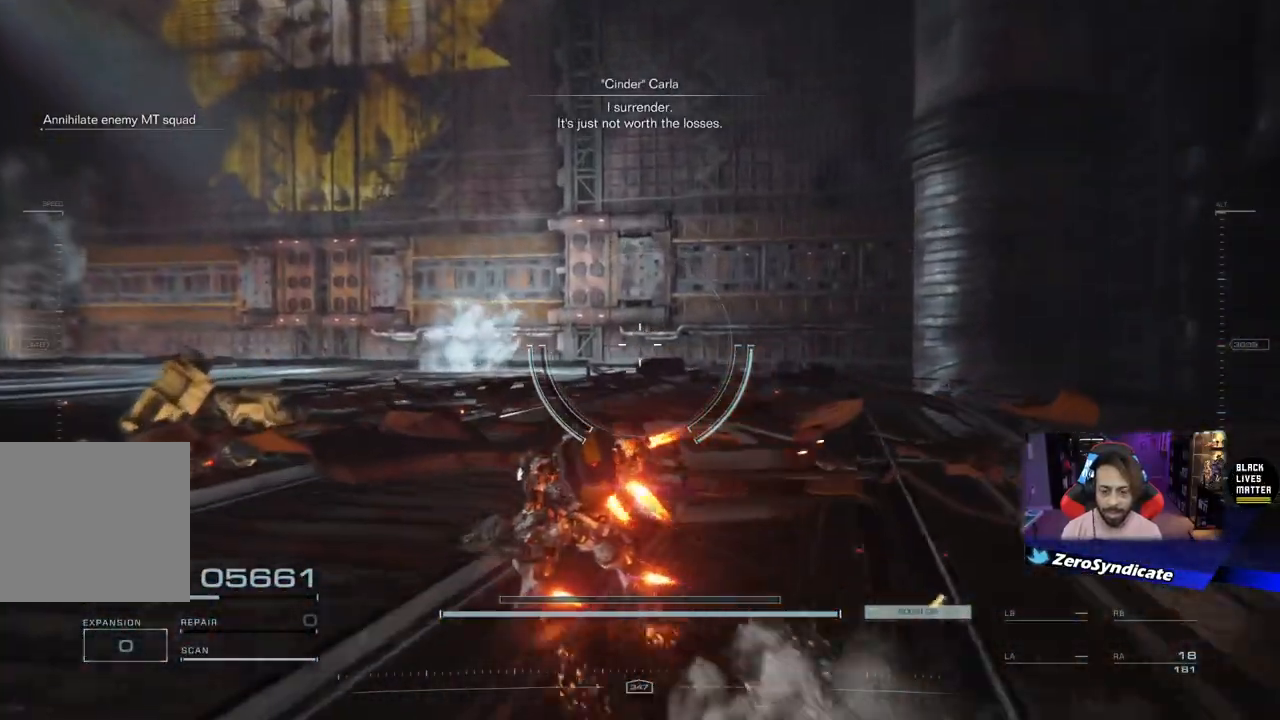
{"buttons": [], "left_stick": "up-left", "right_stick": "center", "events": [[133, "right_stick", "up"], [400, "right_stick", "center"]]}
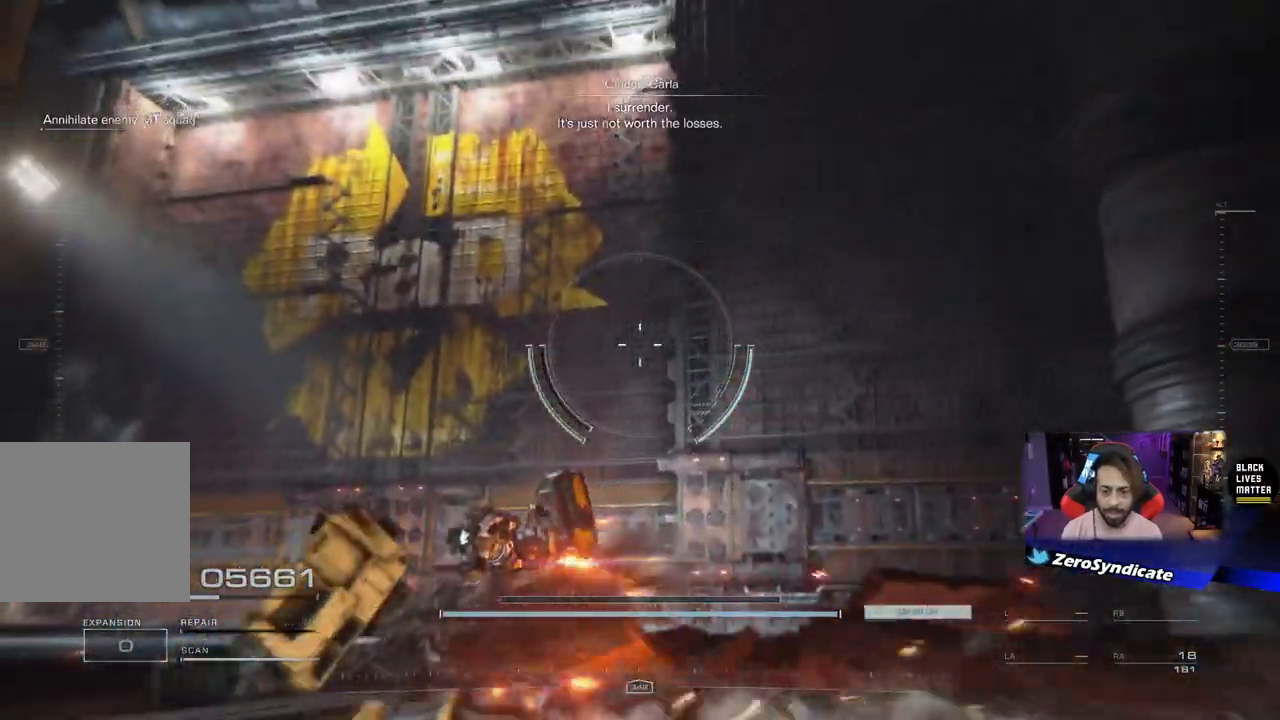
{"buttons": [], "left_stick": "left", "right_stick": "center", "events": [[133, "left_stick", "left"]]}
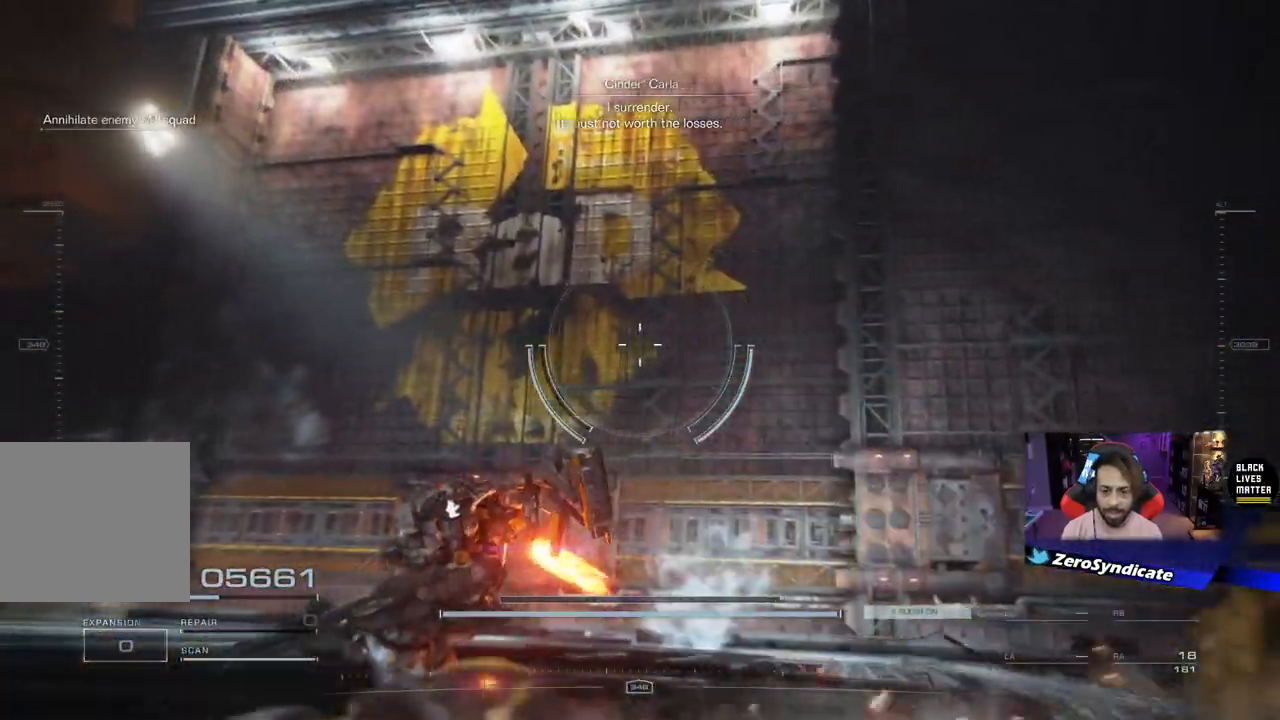
{"buttons": [], "left_stick": "down-left", "right_stick": "down", "events": [[350, "right_stick", "down"], [433, "left_stick", "down-left"]]}
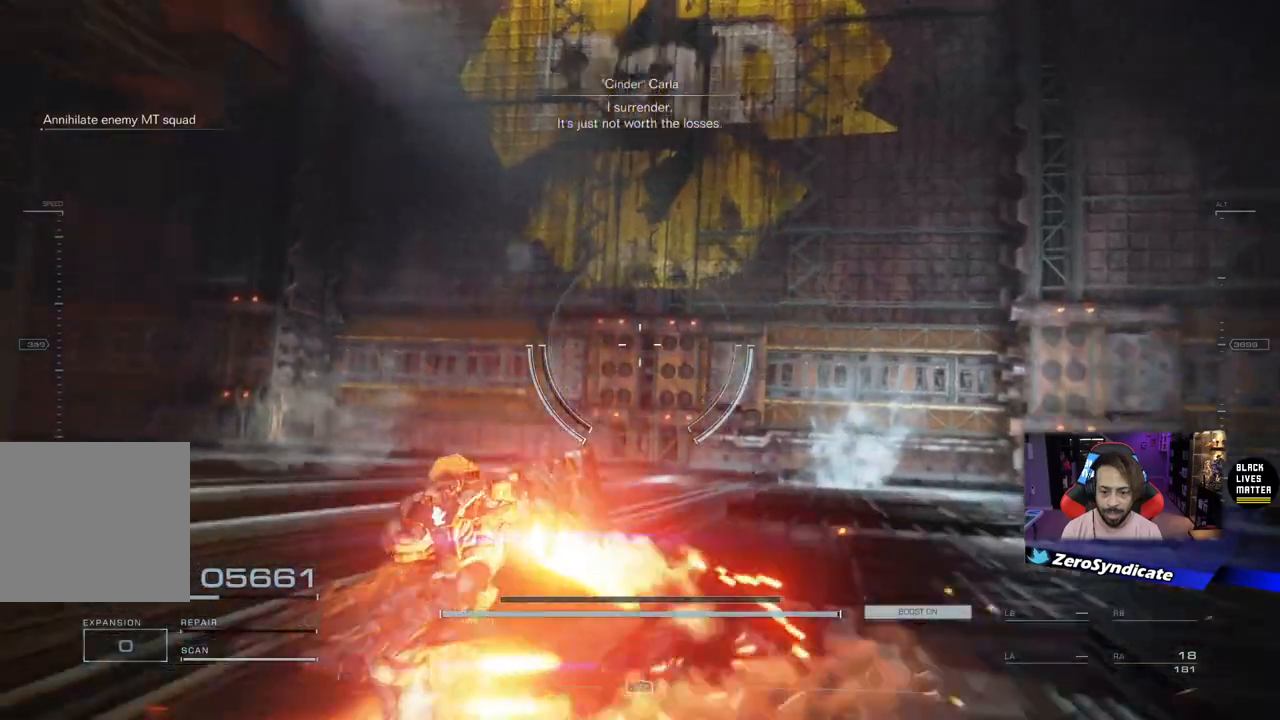
{"buttons": [], "left_stick": "down", "right_stick": "center", "events": [[67, "left_stick", "down"], [183, "right_stick", "center"]]}
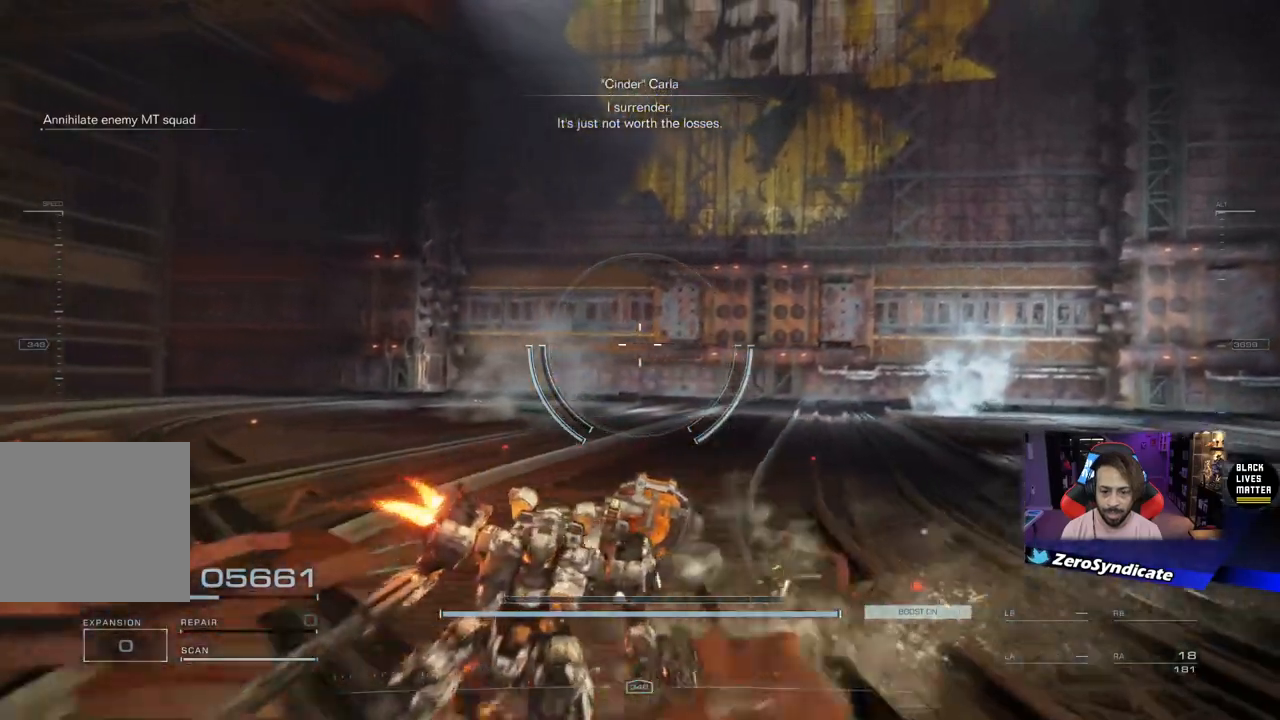
{"buttons": [], "left_stick": "down", "right_stick": "center", "events": []}
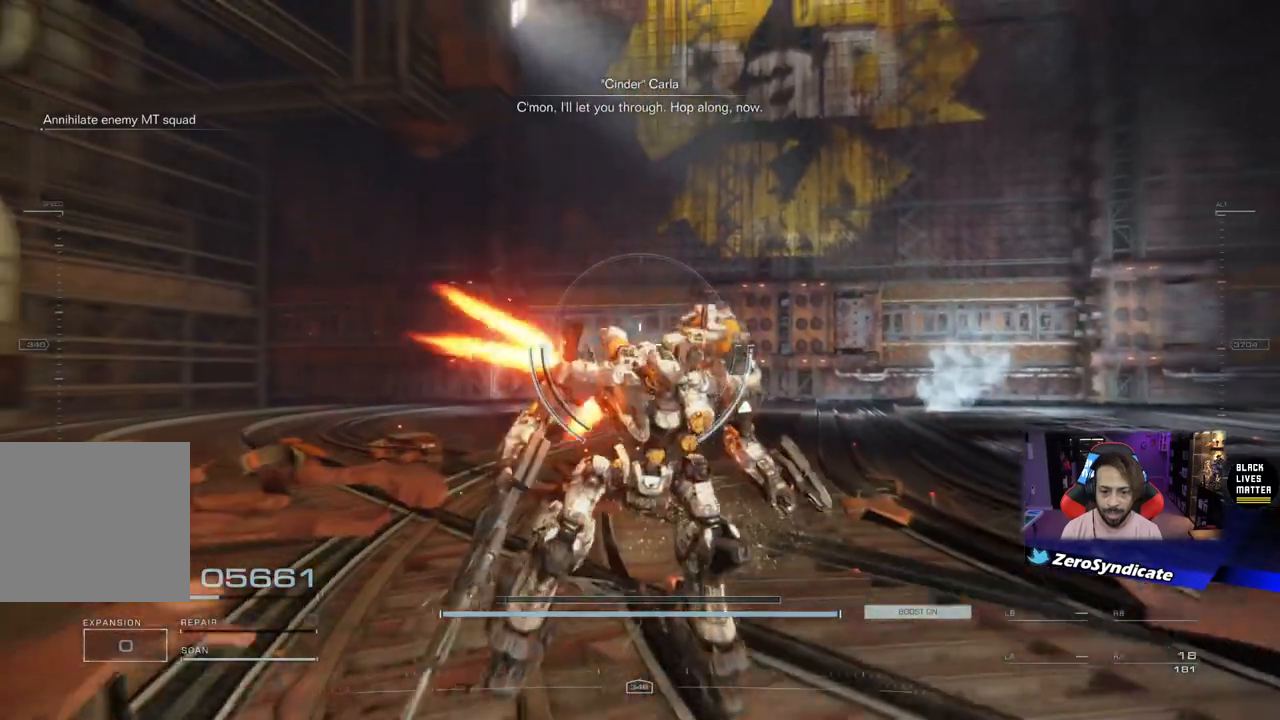
{"buttons": [], "left_stick": "down-right", "right_stick": "center", "events": [[350, "left_stick", "down-right"]]}
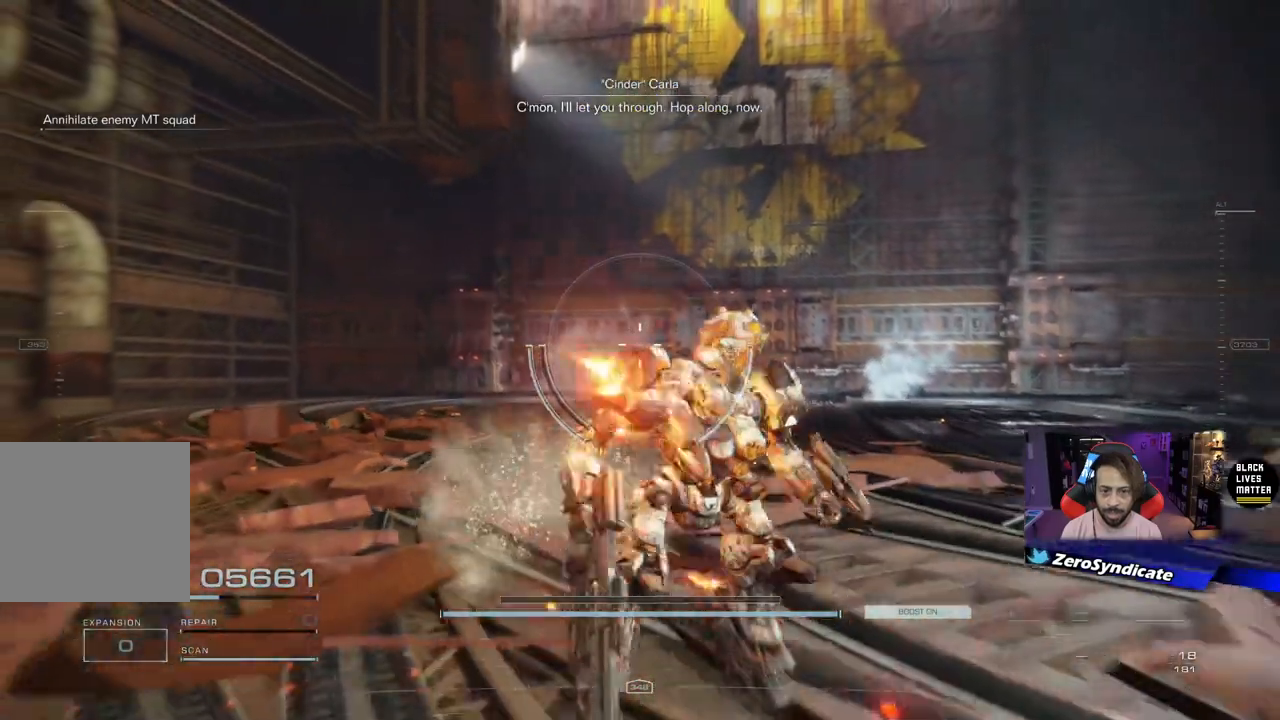
{"buttons": [], "left_stick": "down-right", "right_stick": "center", "events": []}
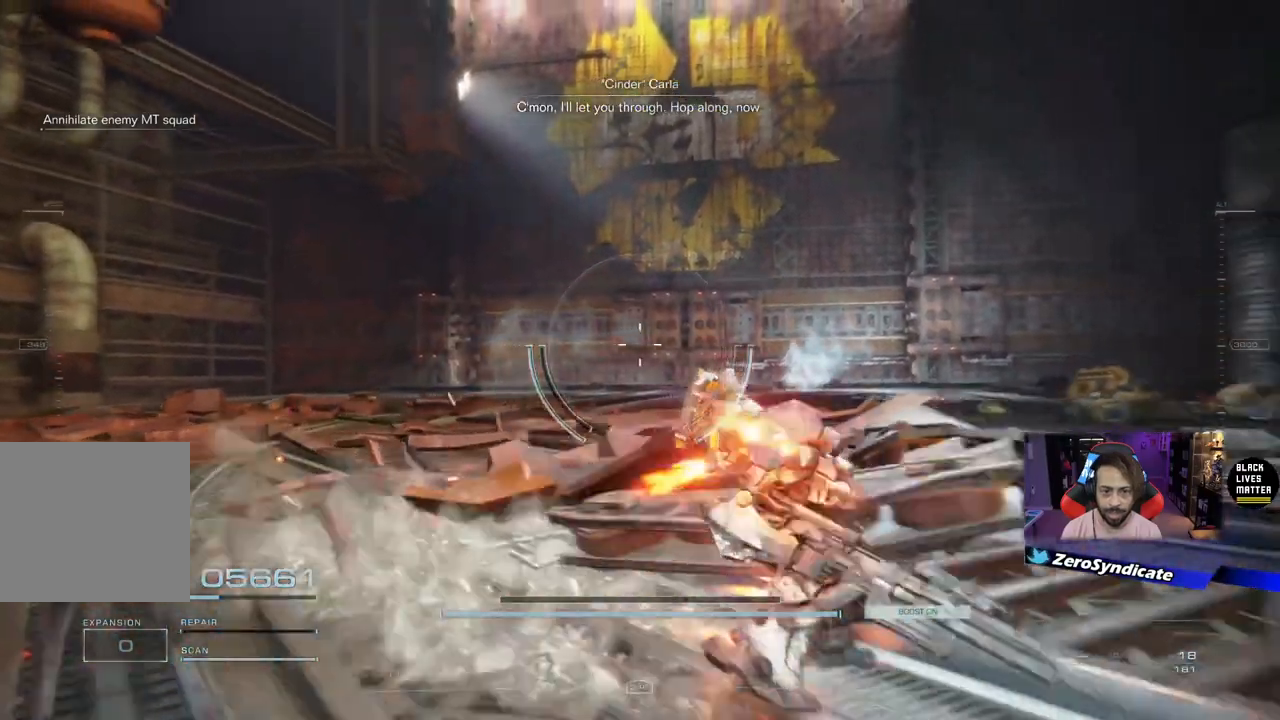
{"buttons": [], "left_stick": "center", "right_stick": "center", "events": [[83, "left_stick", "up-right"], [350, "left_stick", "center"]]}
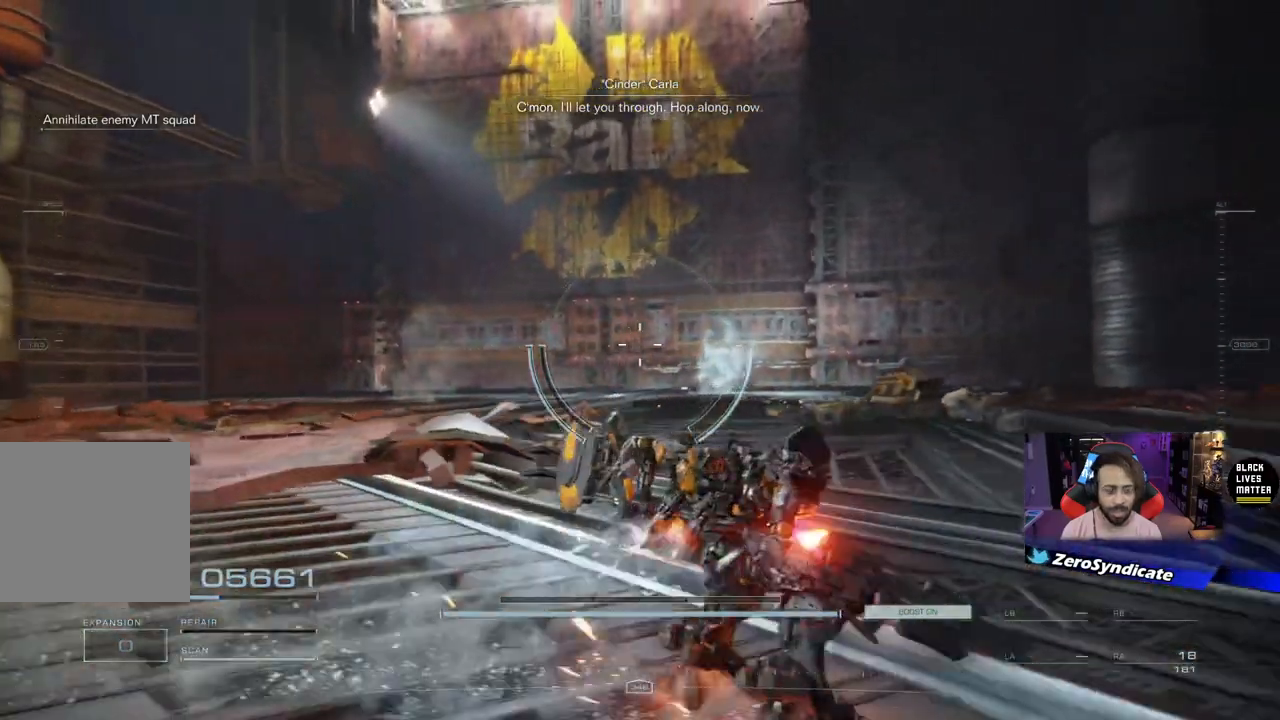
{"buttons": [], "left_stick": "center", "right_stick": "center", "events": []}
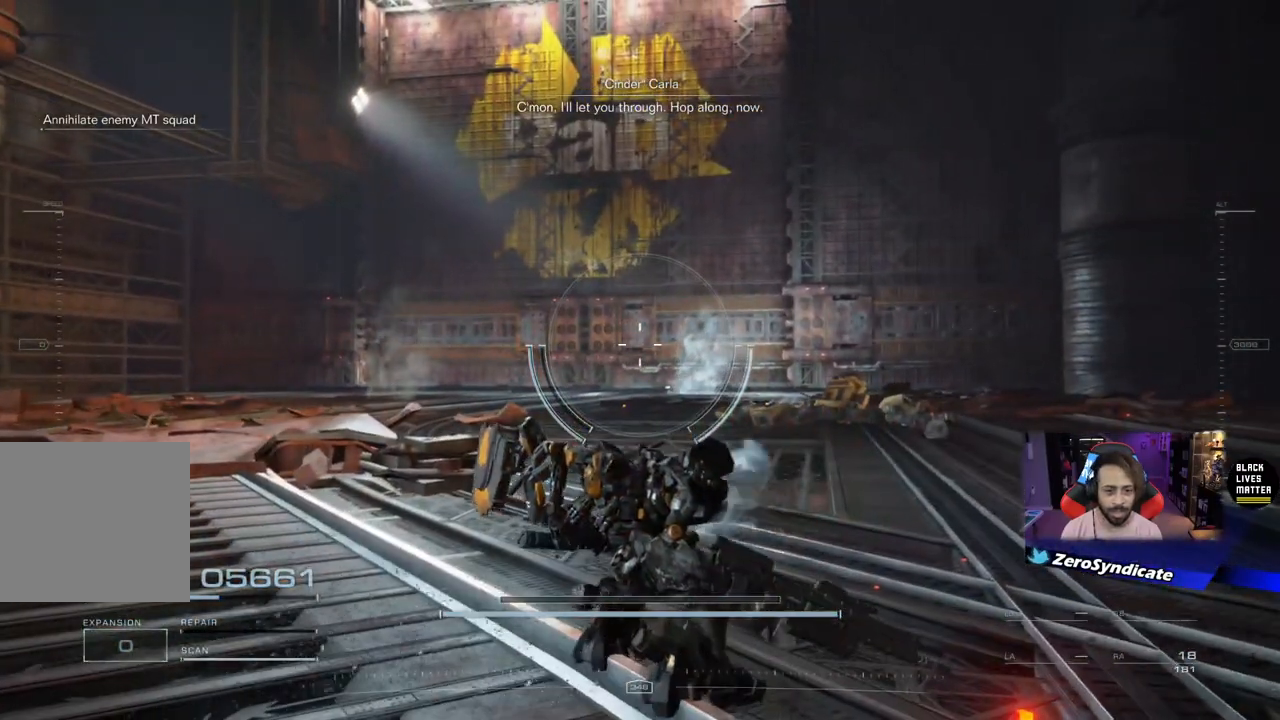
{"buttons": [], "left_stick": "center", "right_stick": "center", "events": []}
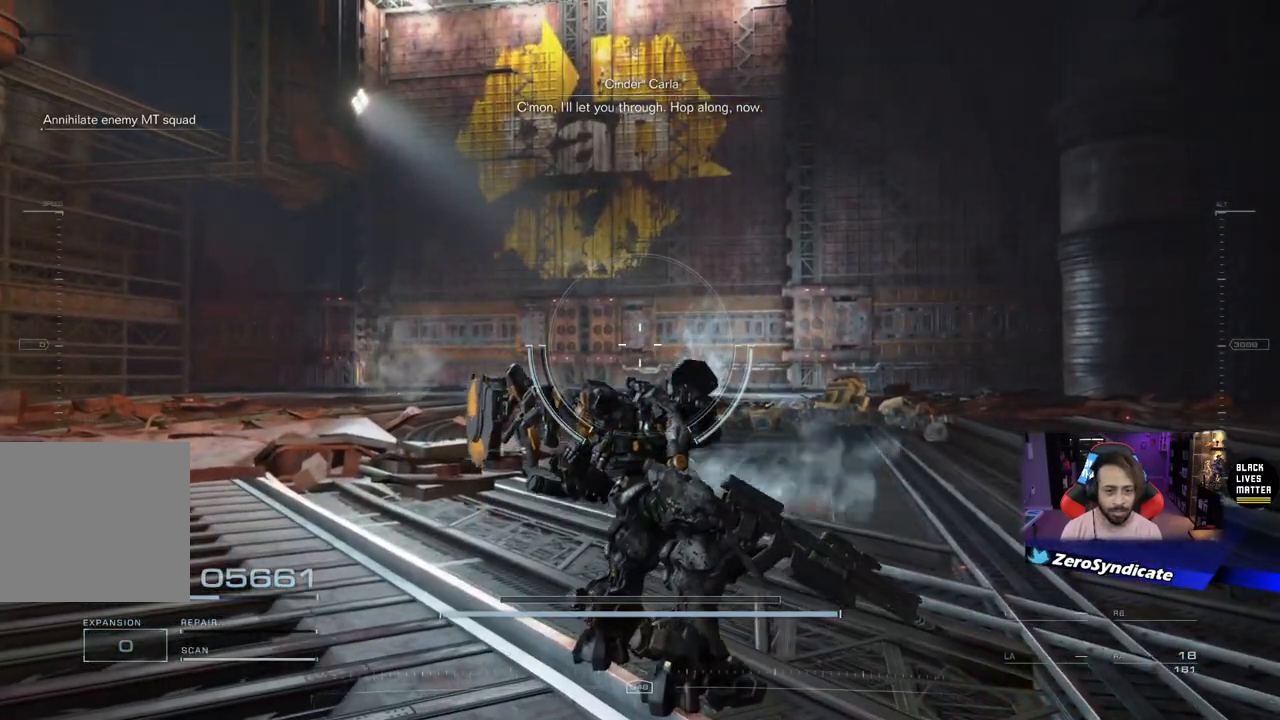
{"buttons": [], "left_stick": "up", "right_stick": "center", "events": [[267, "left_stick", "up"]]}
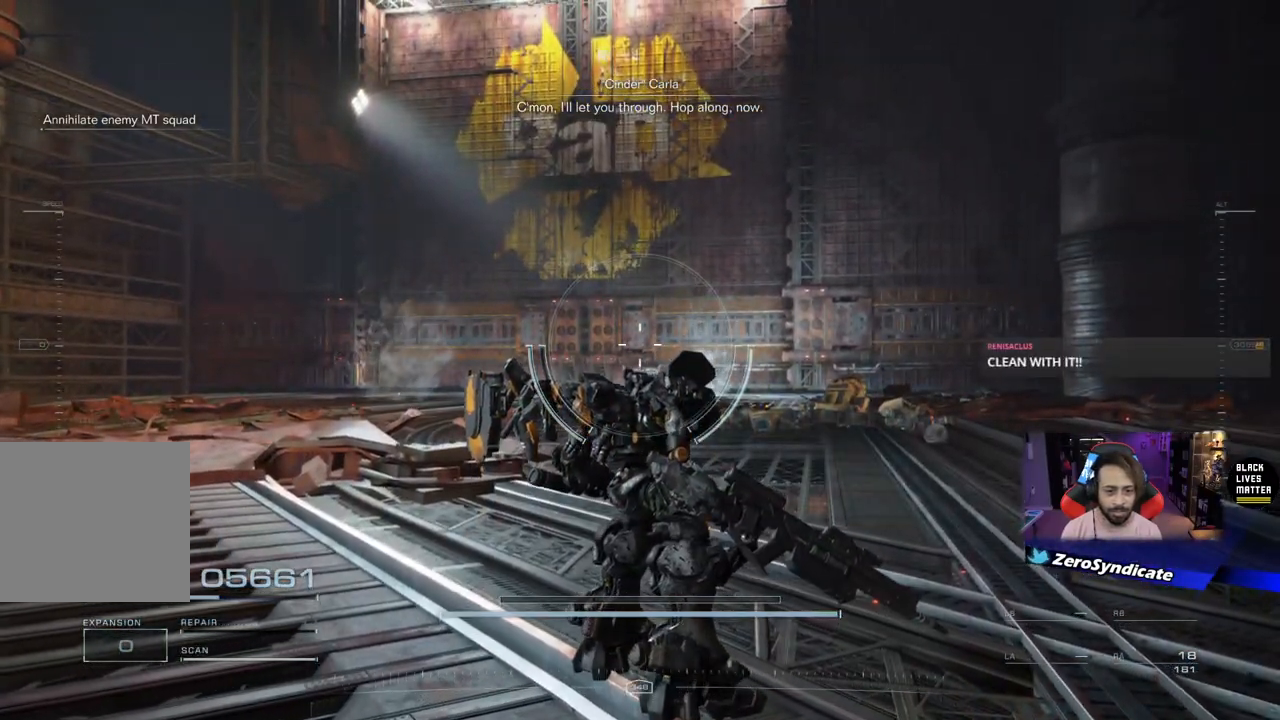
{"buttons": [], "left_stick": "up", "right_stick": "center", "events": []}
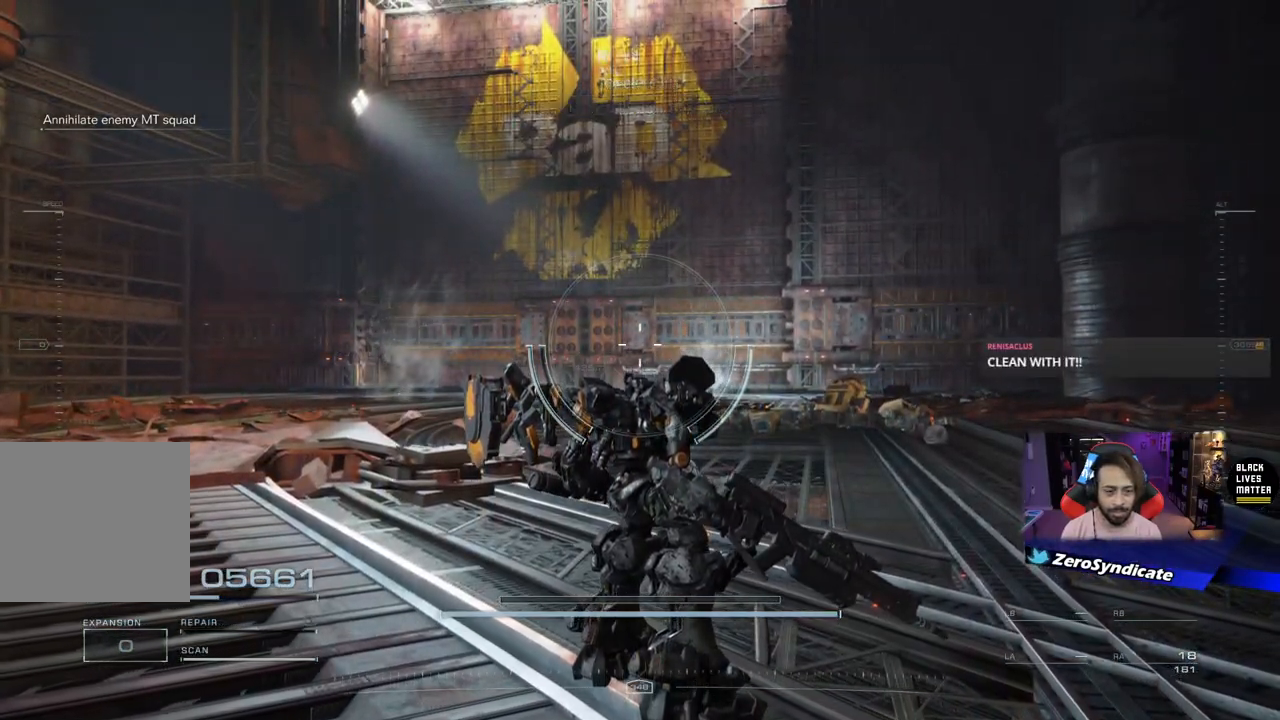
{"buttons": [], "left_stick": "up", "right_stick": "center", "events": []}
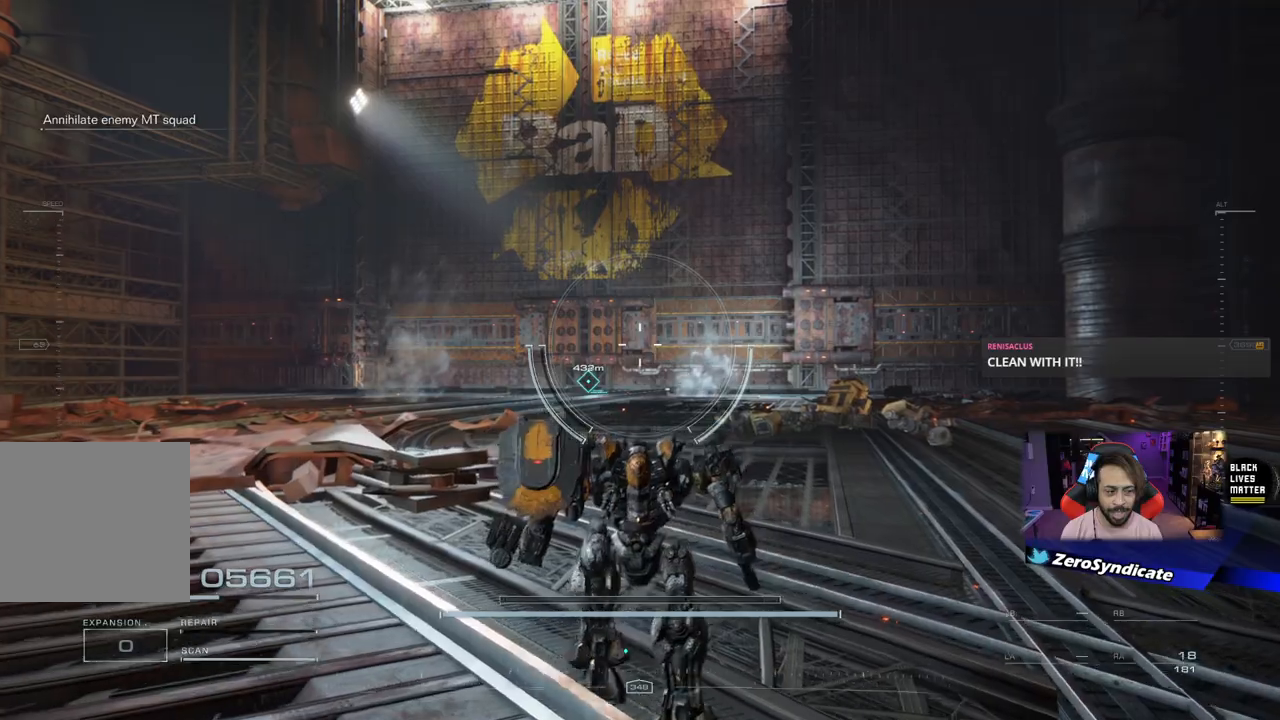
{"buttons": [], "left_stick": "up", "right_stick": "center", "events": []}
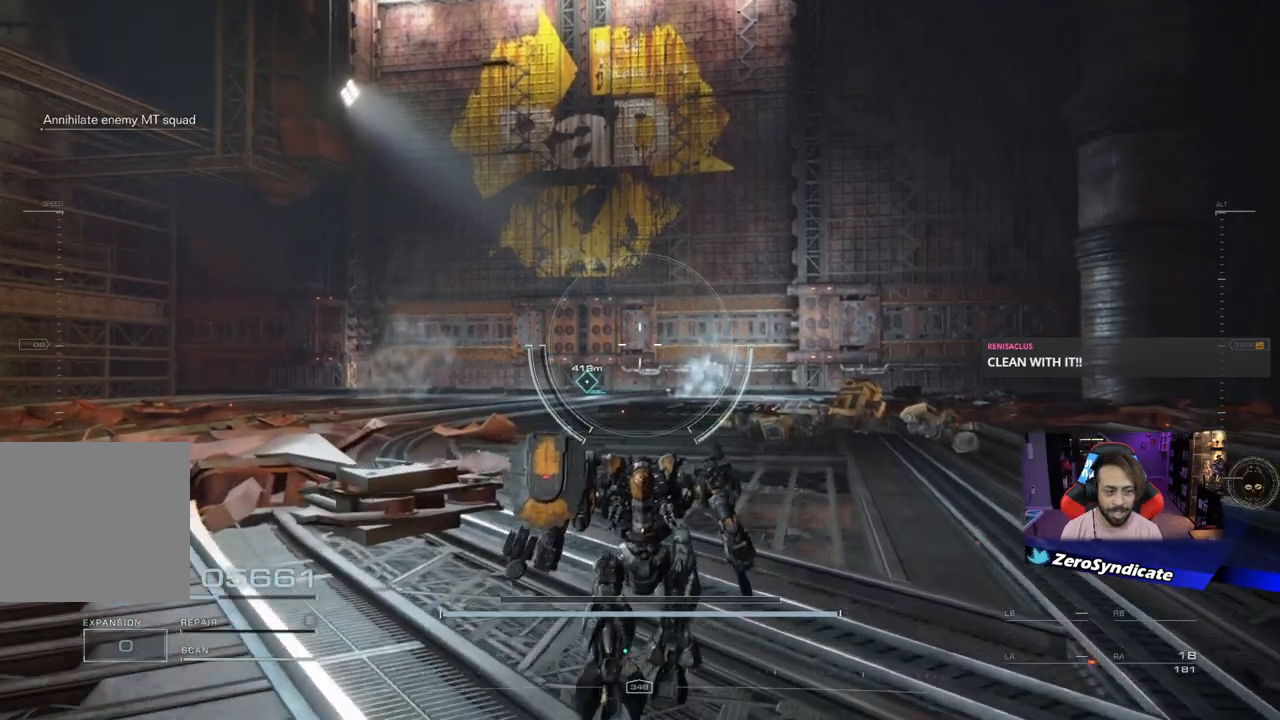
{"buttons": [], "left_stick": "up", "right_stick": "center", "events": []}
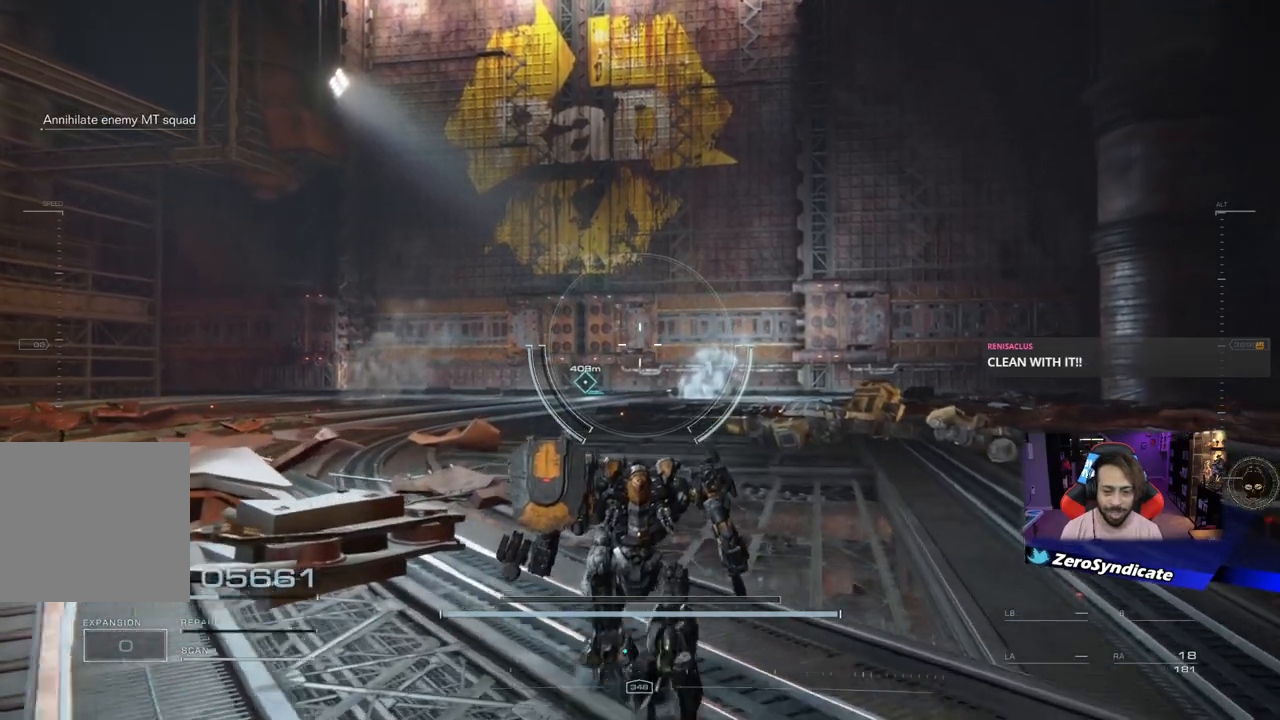
{"buttons": [], "left_stick": "up", "right_stick": "center", "events": []}
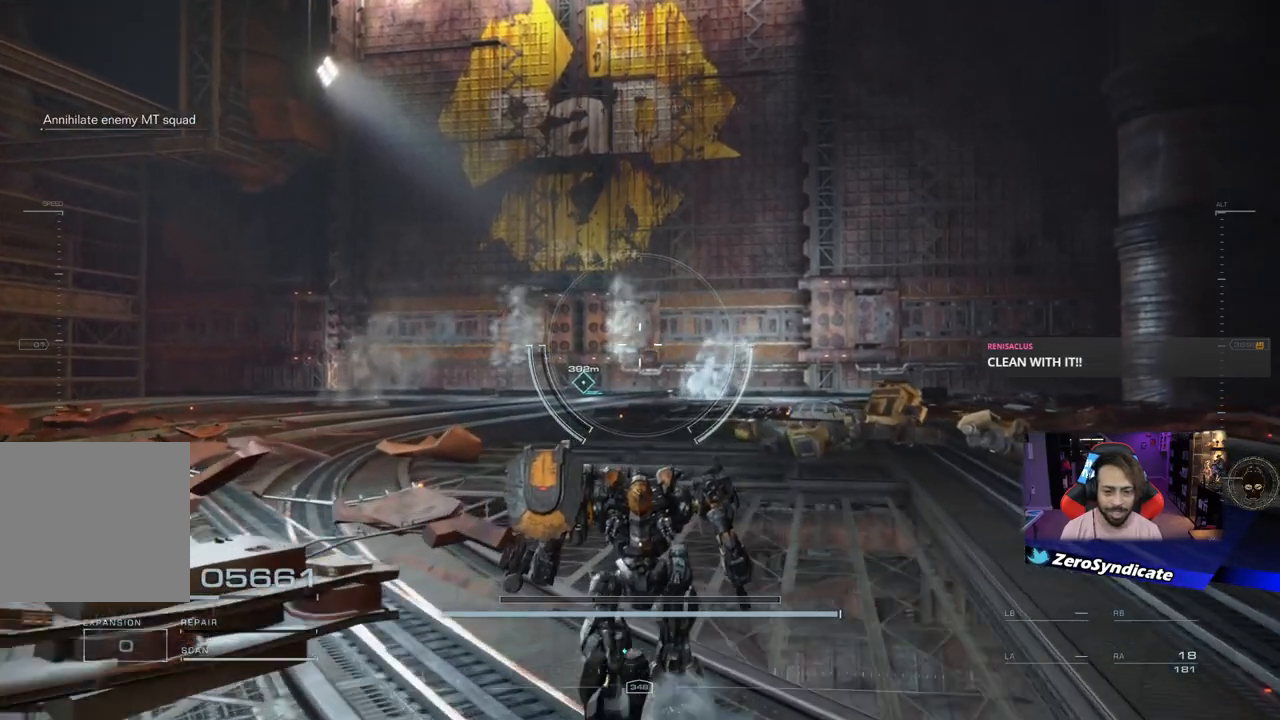
{"buttons": [], "left_stick": "up", "right_stick": "center", "events": []}
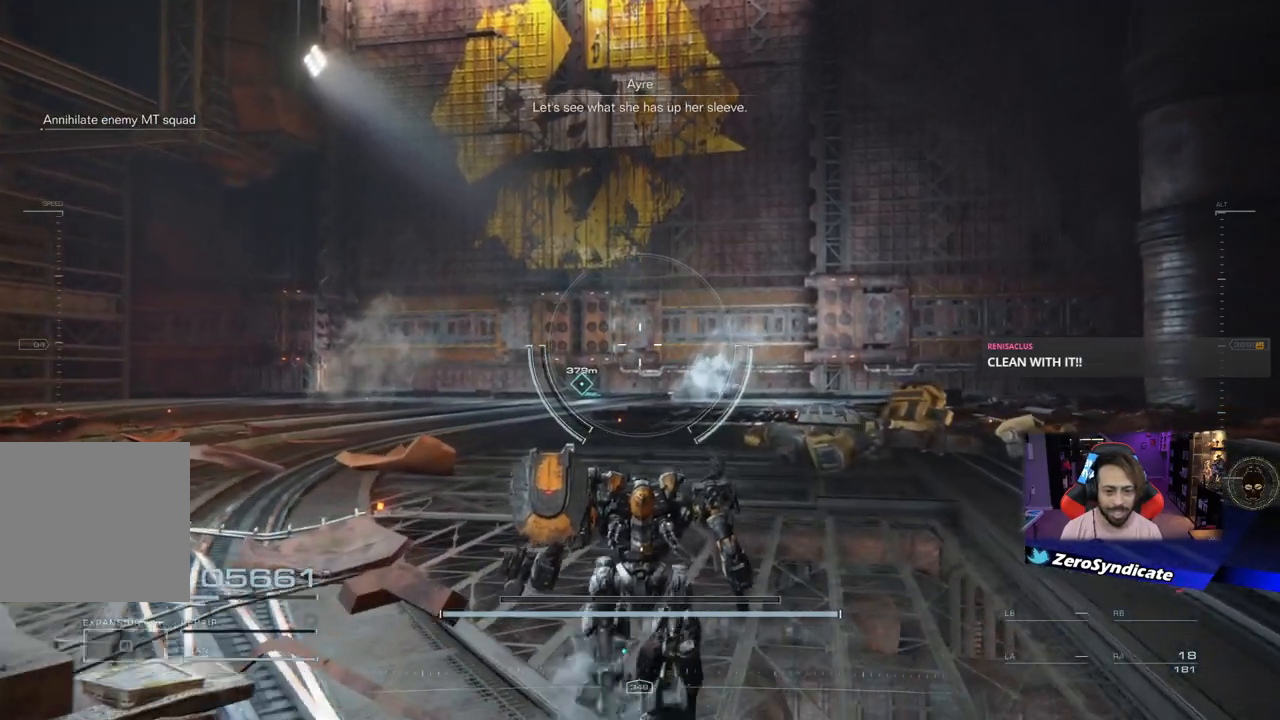
{"buttons": [], "left_stick": "up", "right_stick": "center", "events": []}
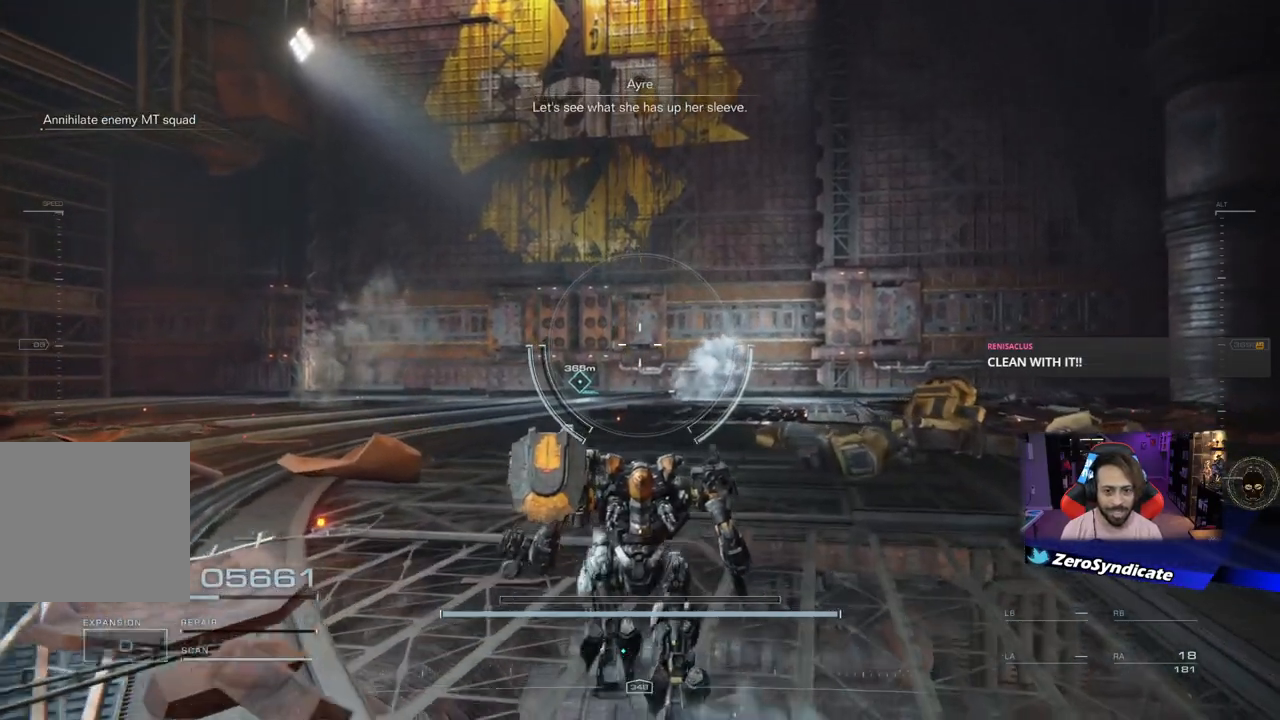
{"buttons": [], "left_stick": "up", "right_stick": "center", "events": []}